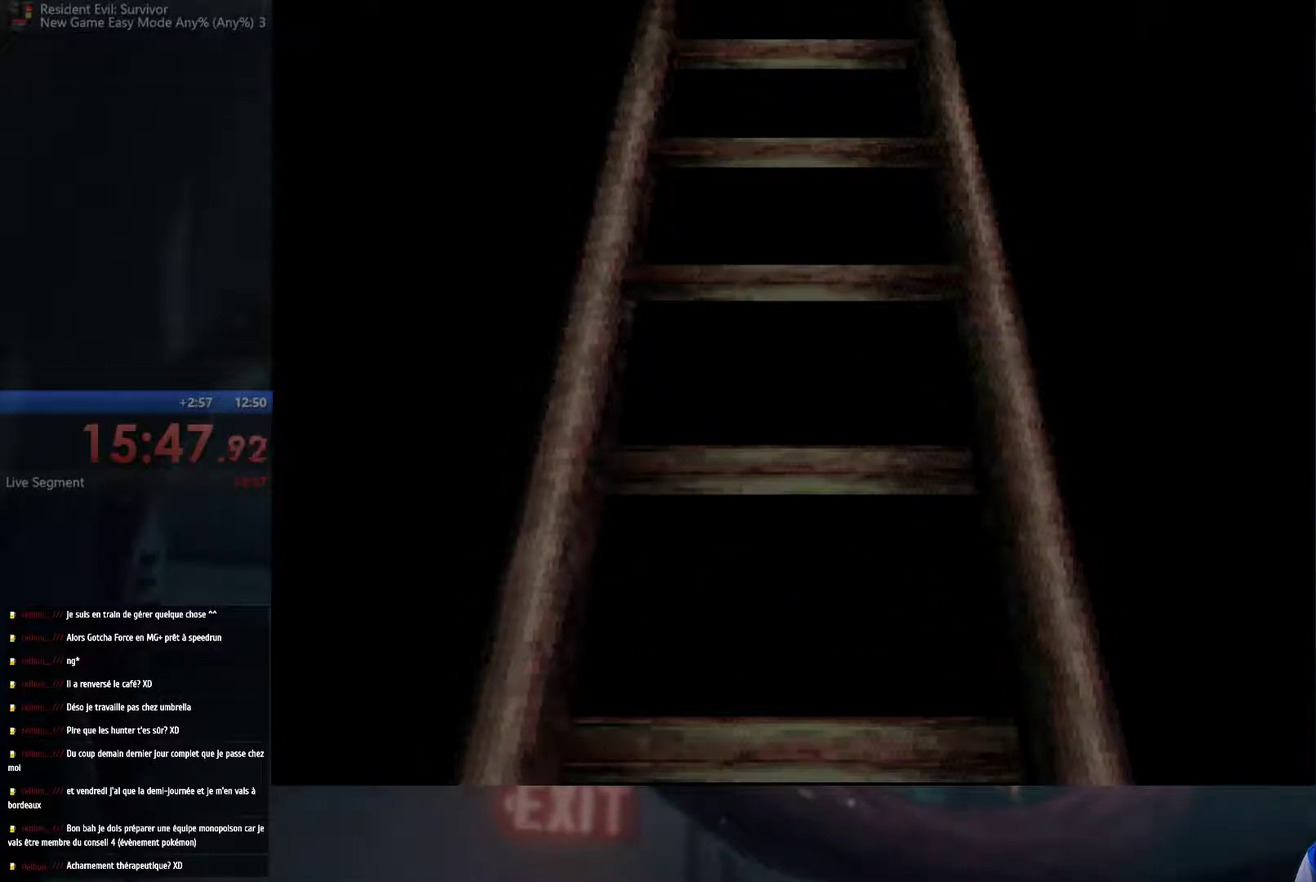
Gameplay with a controller (Xbox layout); each line is a JSON object with the inputs held at the frame after it. "events" lists button and stick changes between this image and that frame as [ms after this image, input, new state], when the widget could be followed in between. This overlay highlights the sticks when they move; stick clicks (R3) are not distinguishable. Not read: L3 R3.
{"buttons": [], "left_stick": "left", "right_stick": "center", "events": [[350, "left_stick", "left"]]}
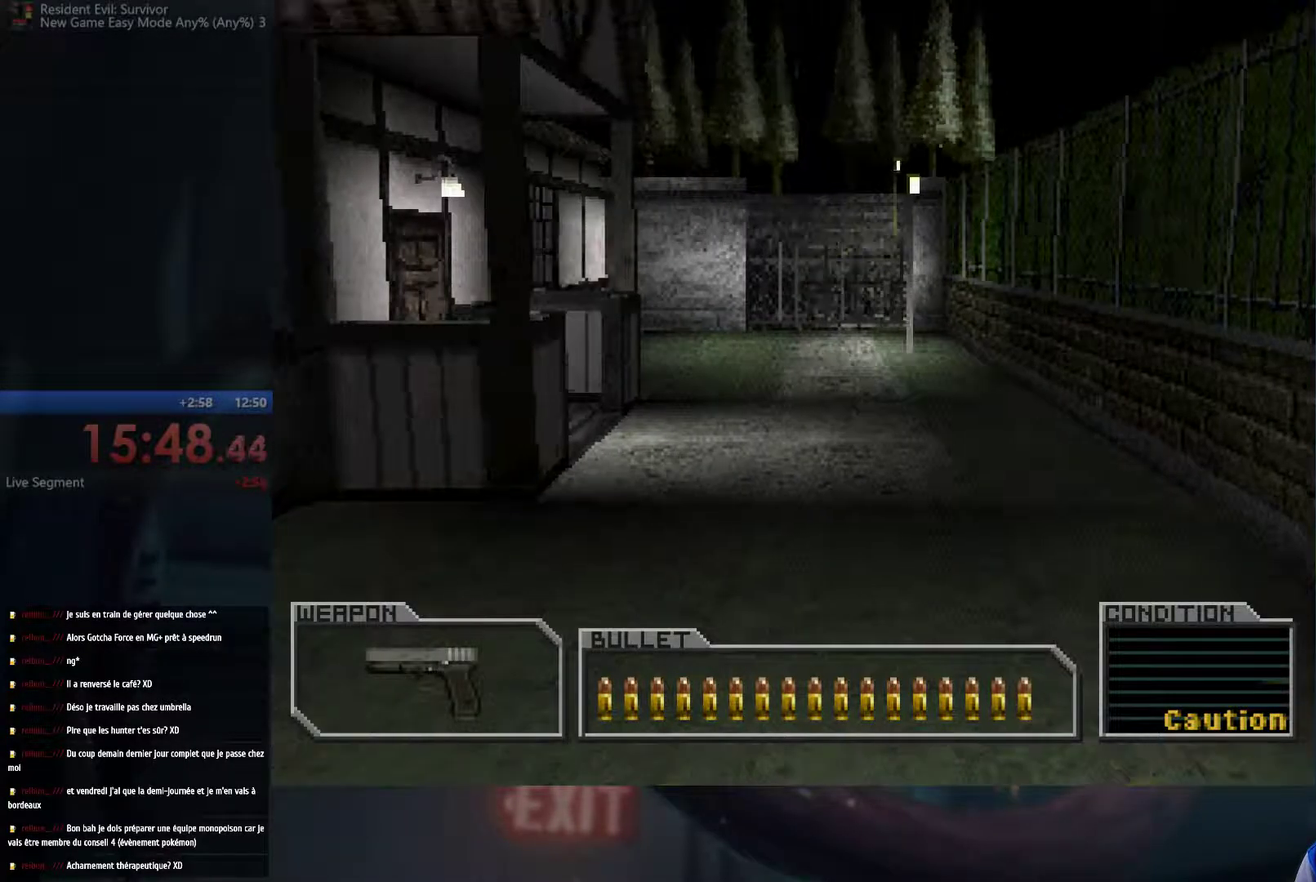
{"buttons": [], "left_stick": "up-left", "right_stick": "center", "events": [[467, "left_stick", "up-left"]]}
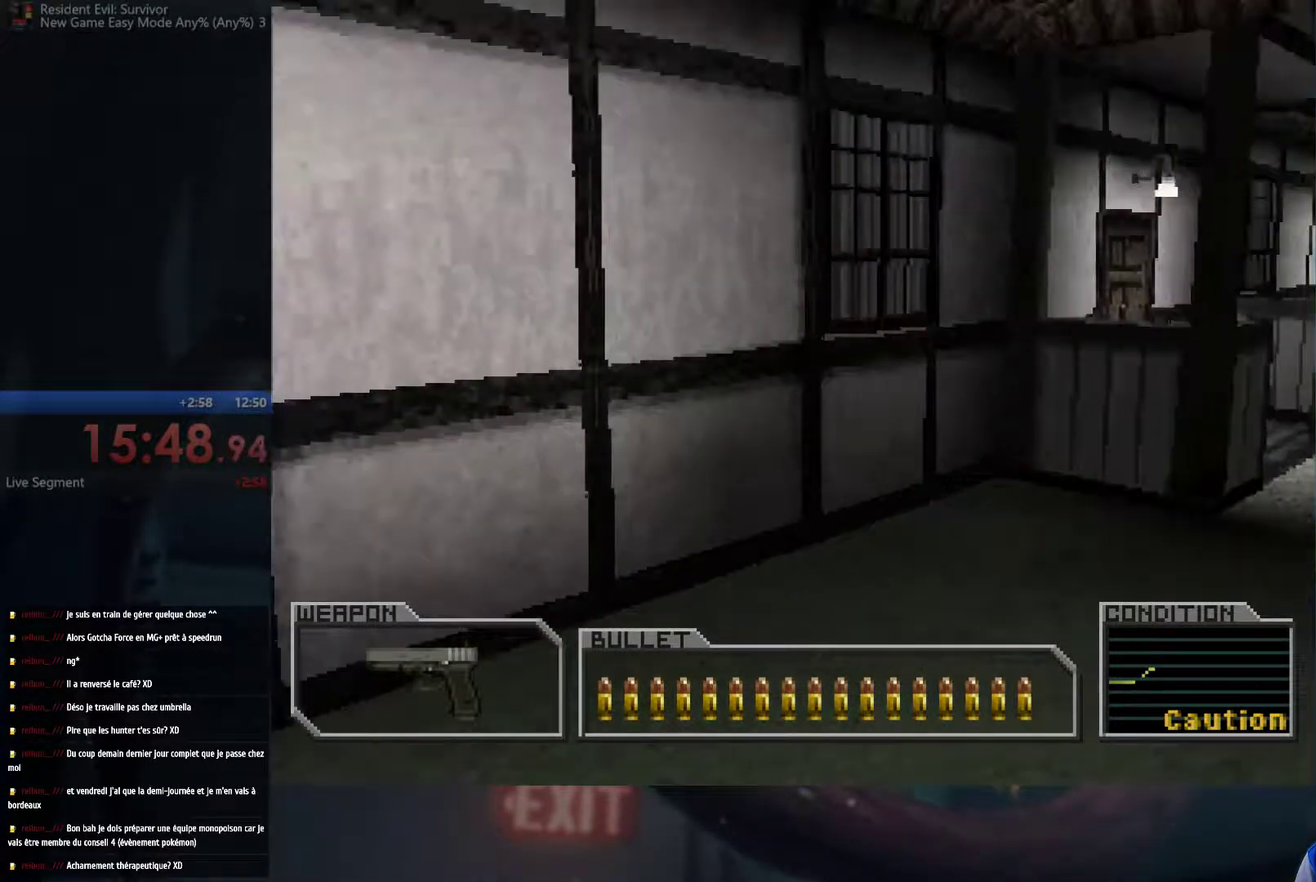
{"buttons": ["A"], "left_stick": "up", "right_stick": "center", "events": [[33, "A", "down"], [500, "left_stick", "up"]]}
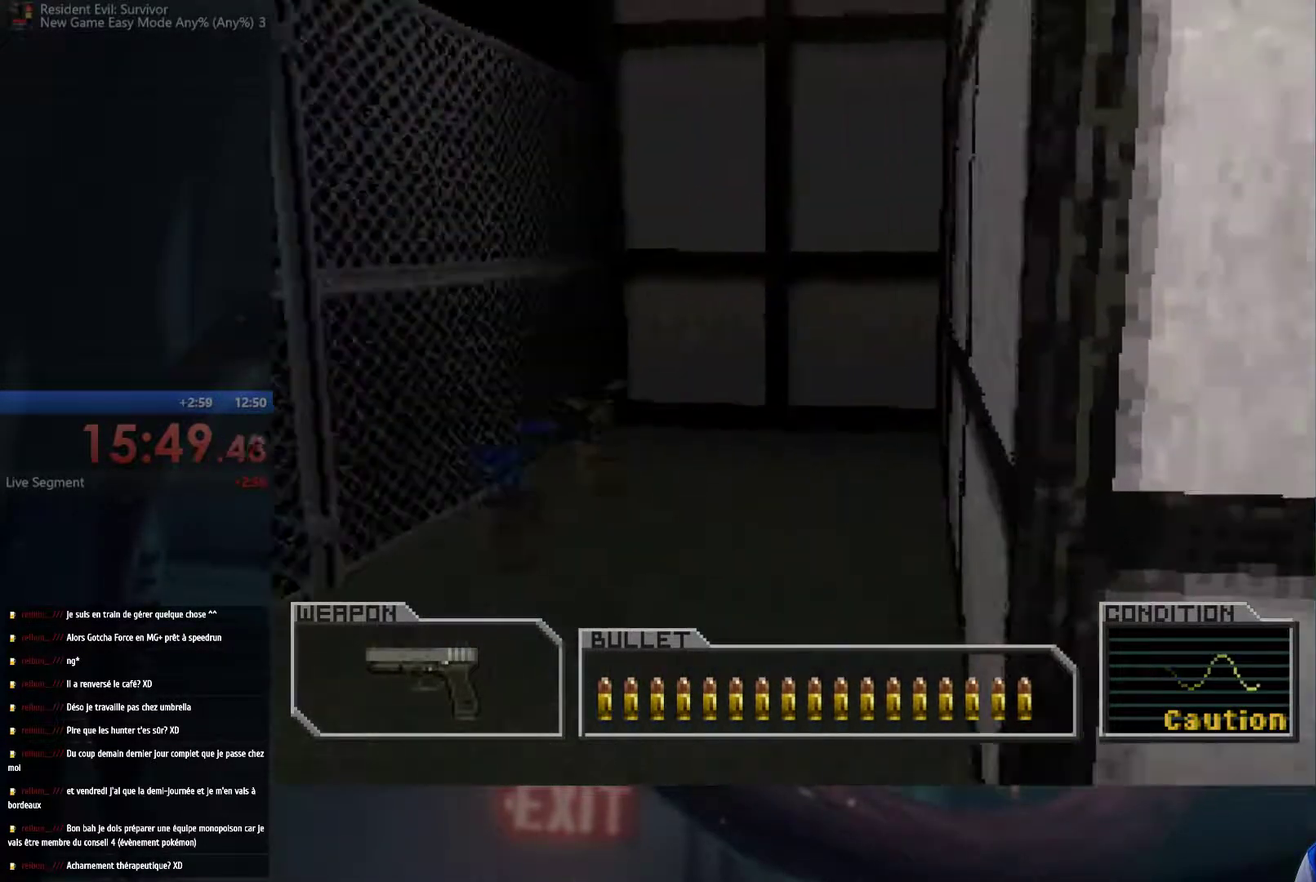
{"buttons": ["A"], "left_stick": "up-right", "right_stick": "center", "events": [[383, "left_stick", "up-right"]]}
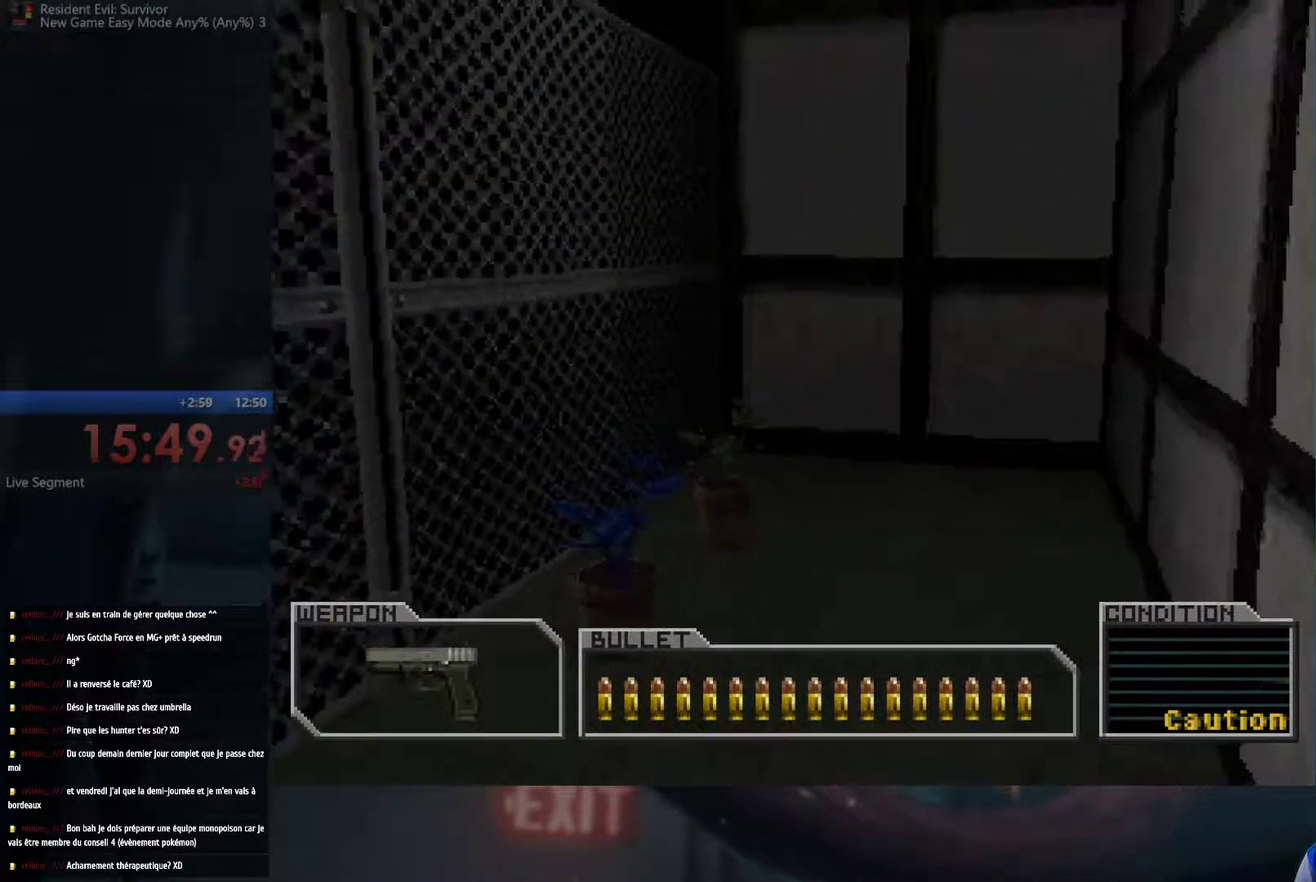
{"buttons": ["A"], "left_stick": "up-left", "right_stick": "center", "events": [[300, "left_stick", "up"], [433, "left_stick", "up-left"]]}
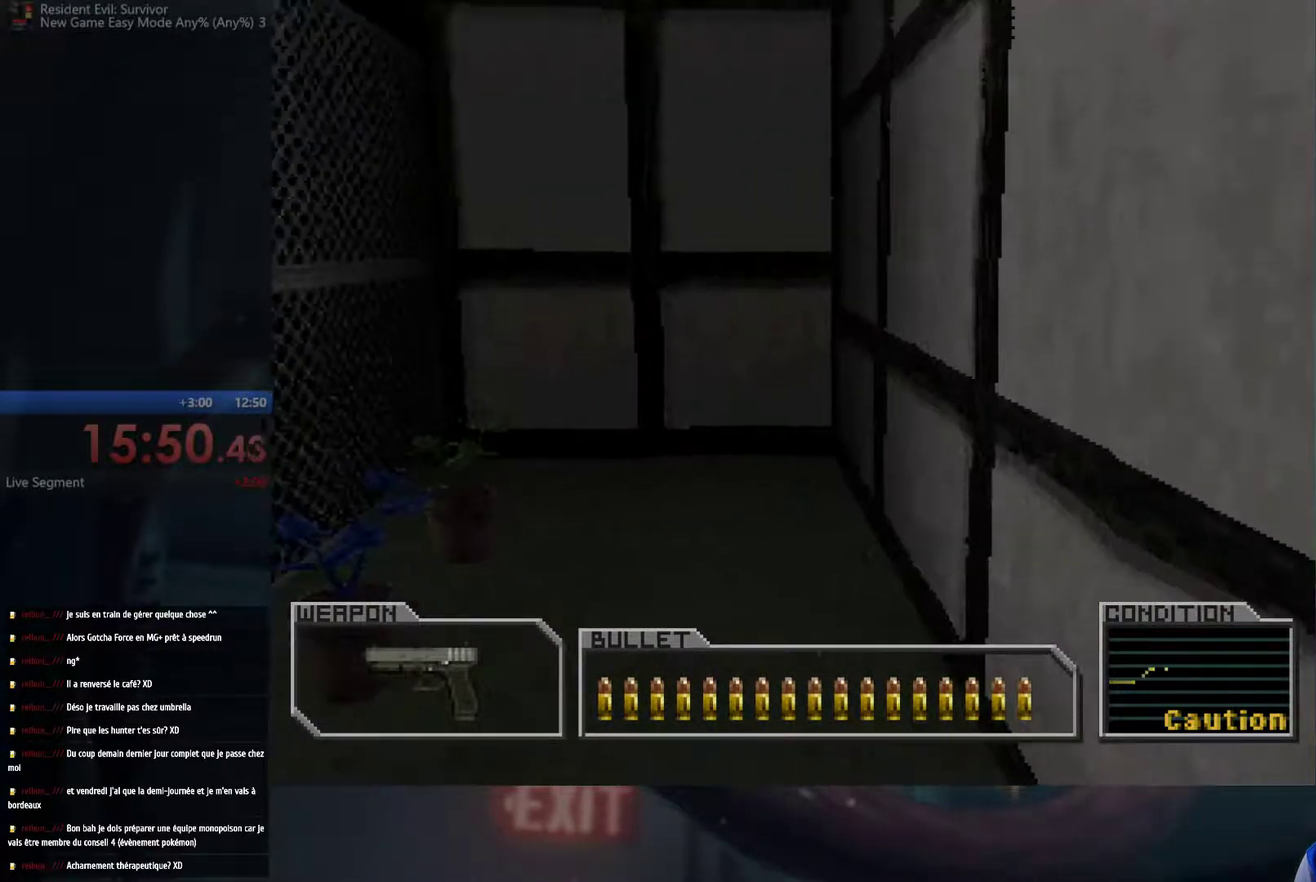
{"buttons": ["A"], "left_stick": "up-right", "right_stick": "center", "events": [[350, "left_stick", "up"], [433, "left_stick", "up-right"]]}
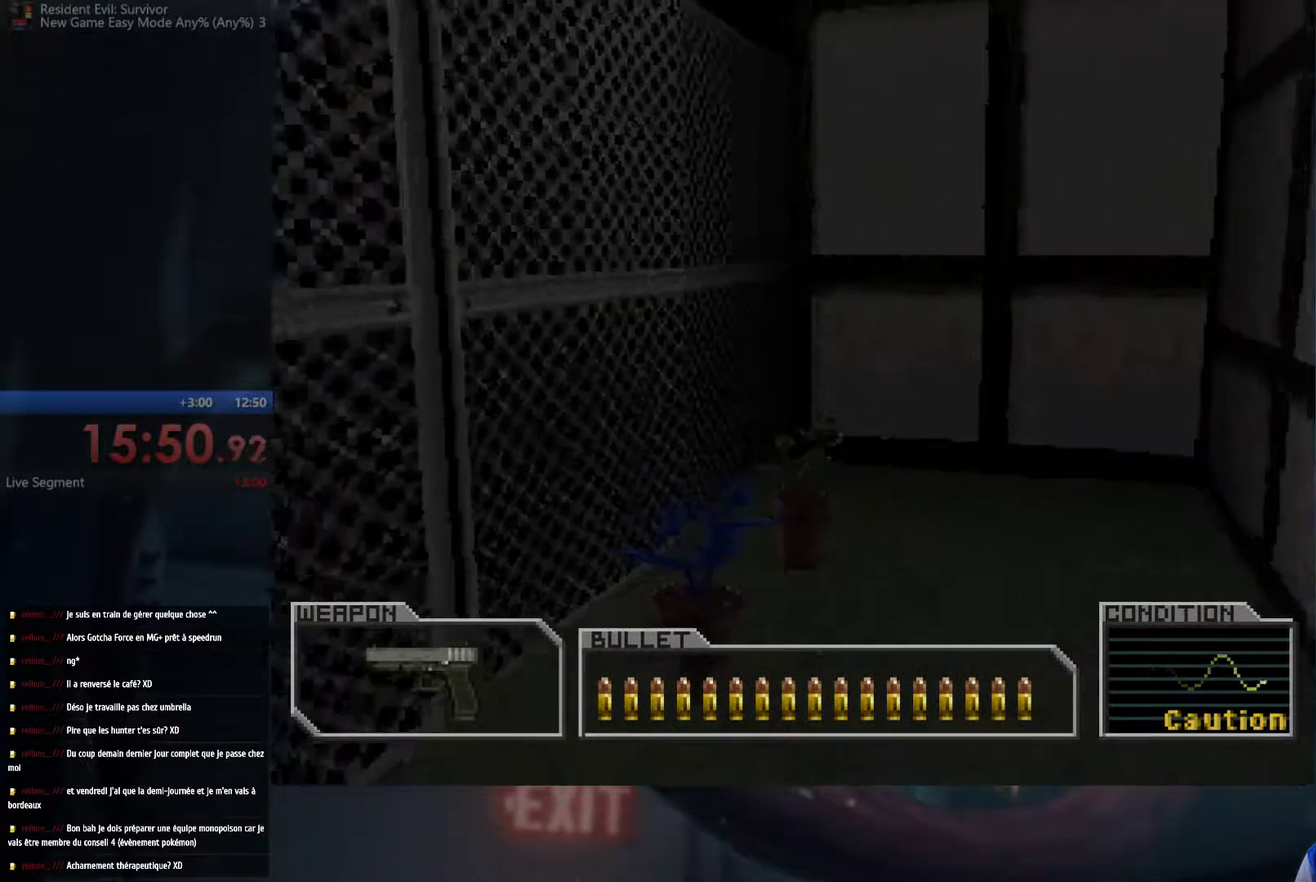
{"buttons": ["A"], "left_stick": "up-left", "right_stick": "center", "events": [[400, "left_stick", "up"], [483, "left_stick", "up-left"]]}
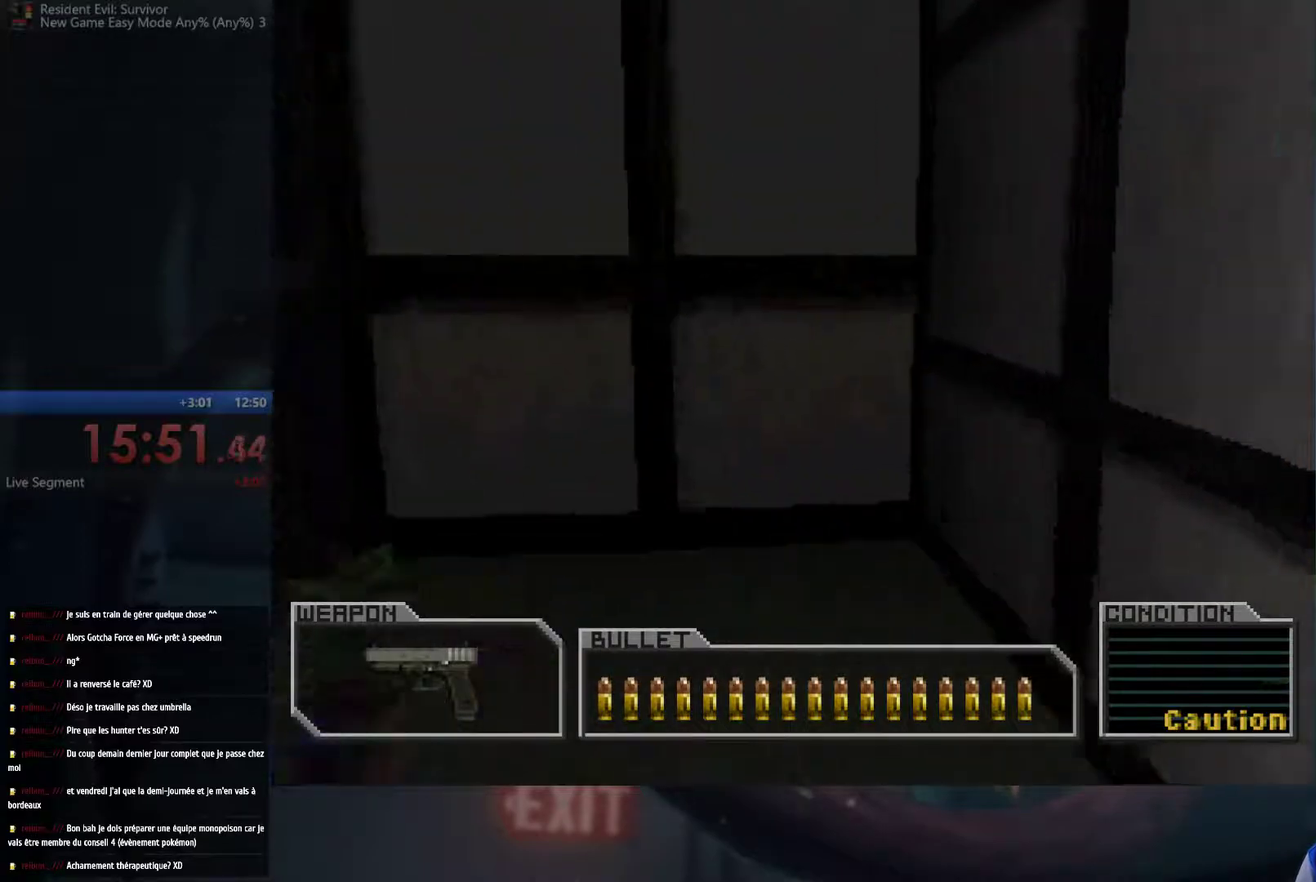
{"buttons": ["A"], "left_stick": "up-left", "right_stick": "center", "events": []}
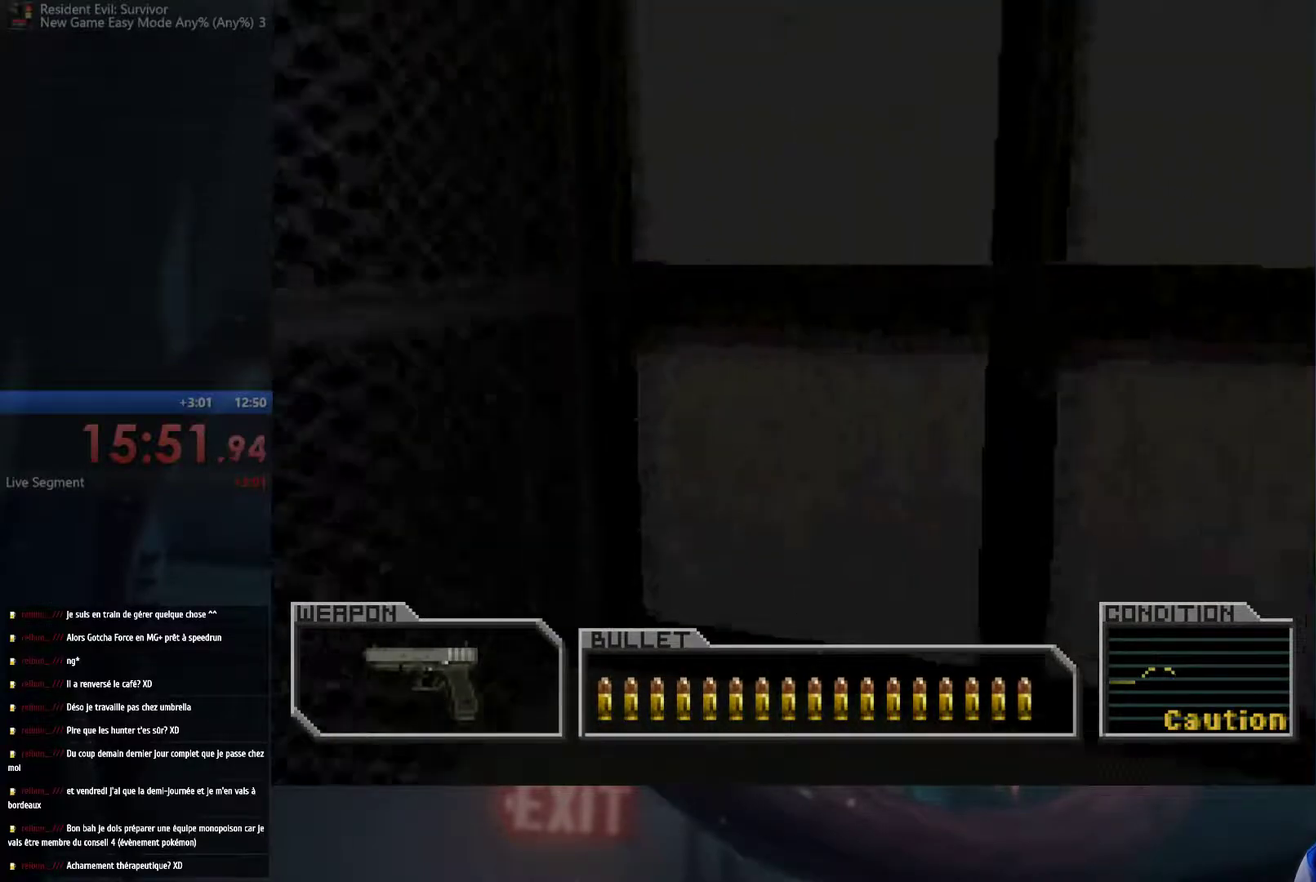
{"buttons": ["A"], "left_stick": "up", "right_stick": "center", "events": [[183, "left_stick", "up"]]}
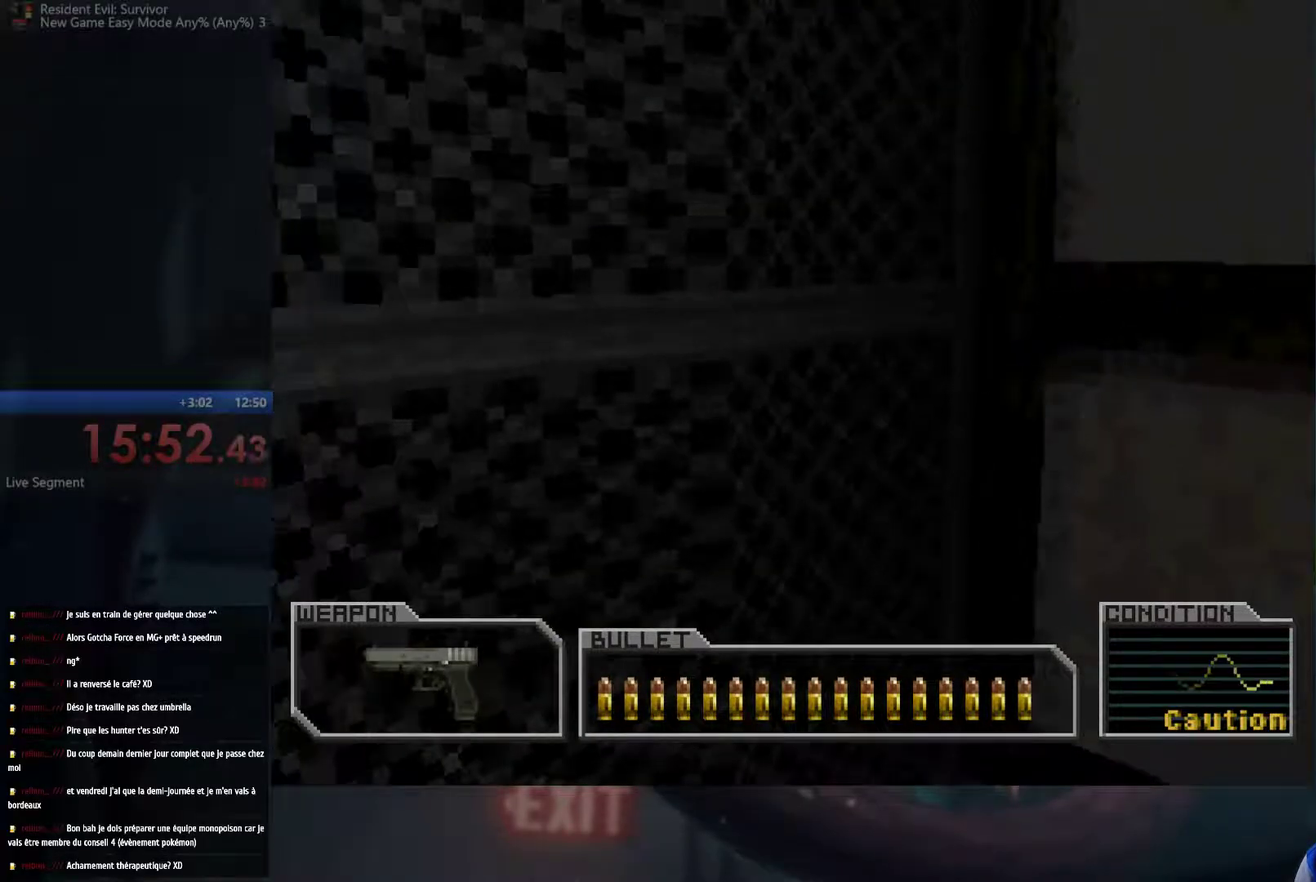
{"buttons": ["B"], "left_stick": "center", "right_stick": "center", "events": [[50, "A", "up"], [50, "left_stick", "center"], [200, "B", "down"], [317, "B", "up"], [450, "B", "down"]]}